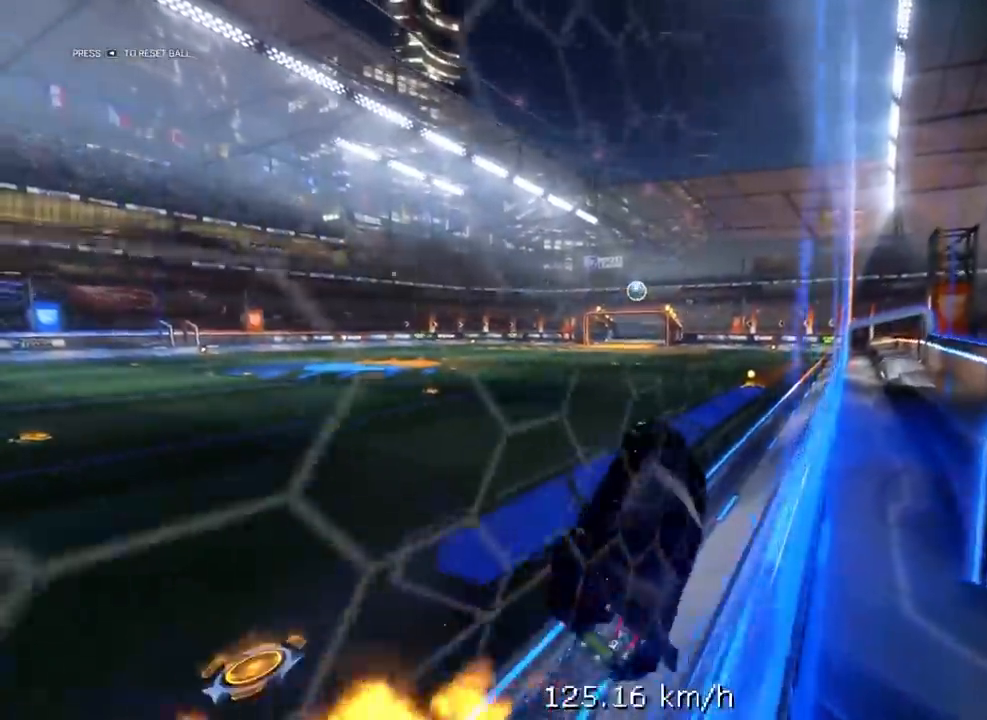
Gameplay with a controller (Xbox layout); each line is a JSON object with the inputs held at the frame after it. "events" lists button and stick changes between this image and that frame as [ms after this image, input, new state], when the widget could be followed in between.
{"buttons": ["A", "R1", "R2"], "left_stick": "up", "right_stick": "center", "events": [[200, "X", "up"], [200, "left_stick", "center"], [367, "left_stick", "up"], [383, "R1", "down"], [500, "A", "down"]]}
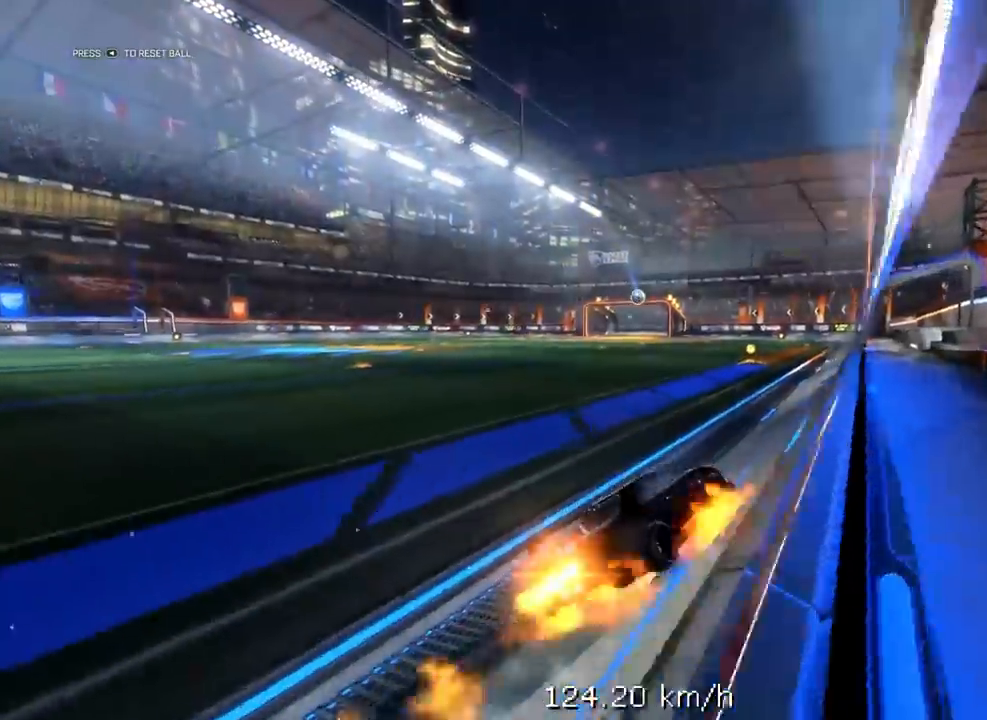
{"buttons": [], "left_stick": "center", "right_stick": "center"}
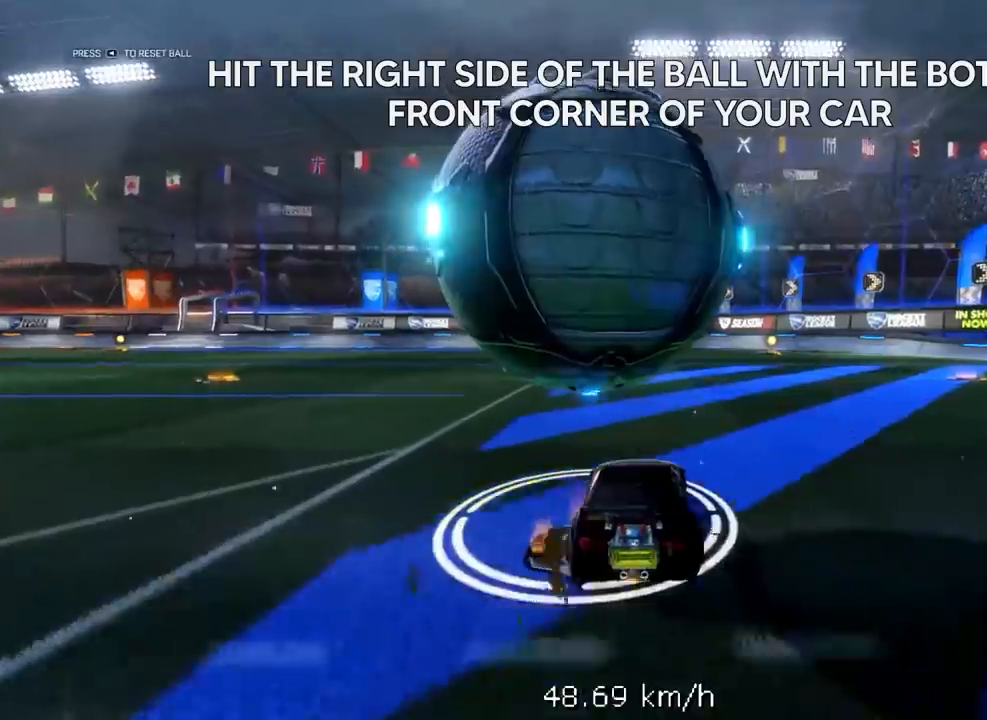
{"buttons": [], "left_stick": "center", "right_stick": "center", "events": [[317, "left_stick", "left"], [483, "left_stick", "center"]]}
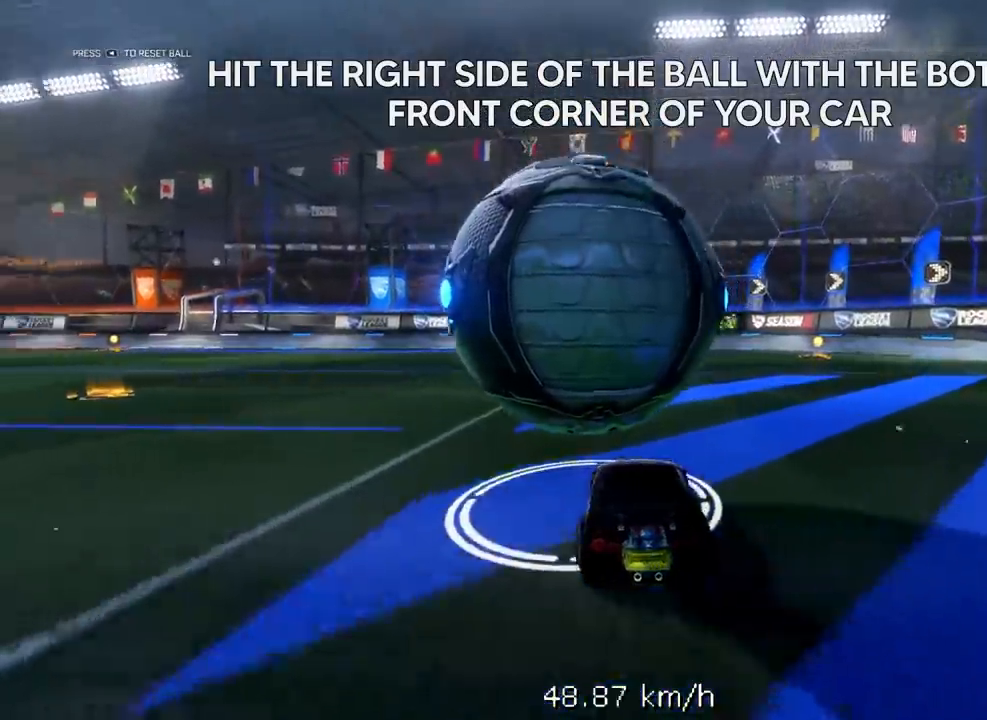
{"buttons": ["R1", "R2"], "left_stick": "center", "right_stick": "center", "events": [[83, "R2", "down"], [283, "R1", "down"]]}
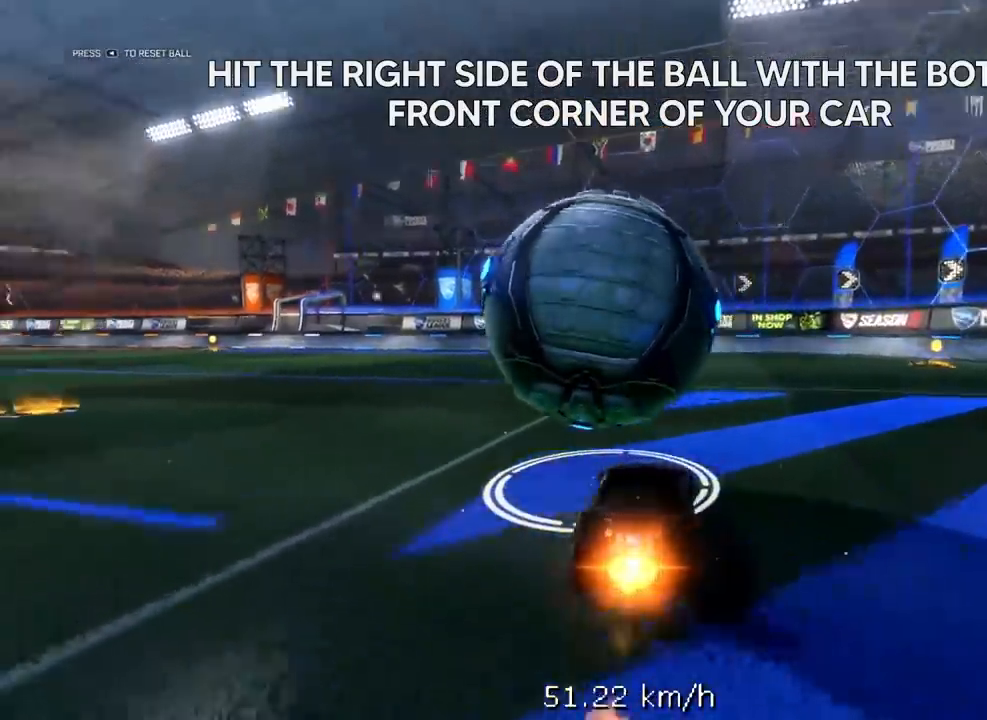
{"buttons": ["L2"], "left_stick": "center", "right_stick": "center", "events": [[17, "Y", "down"], [317, "Y", "up"], [383, "R1", "up"], [450, "L2", "down"], [450, "R2", "up"]]}
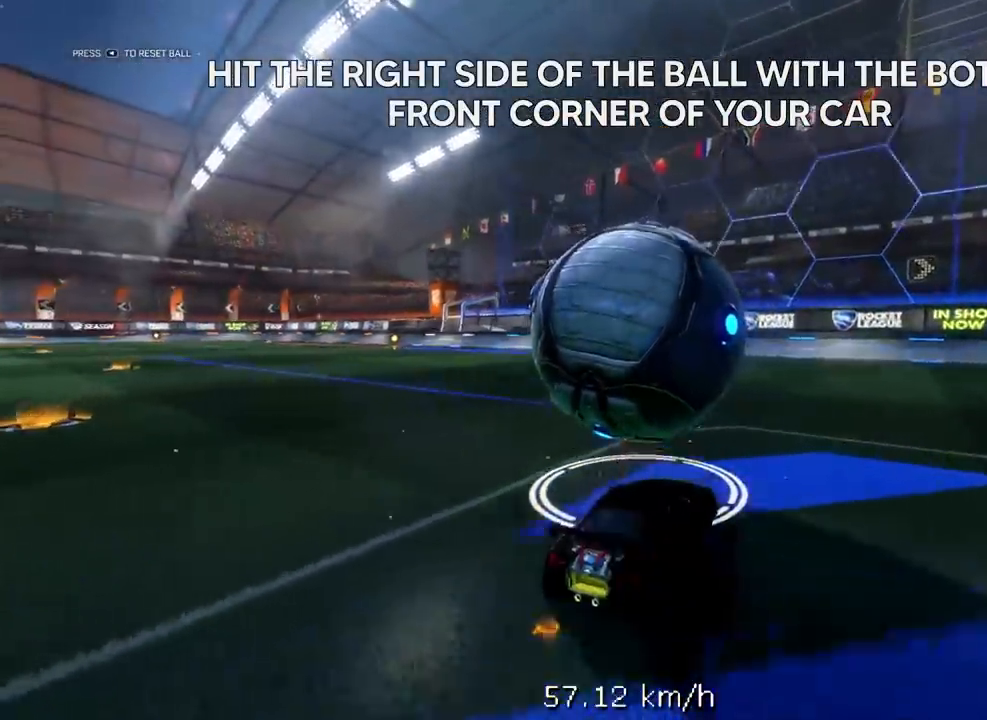
{"buttons": [], "left_stick": "center", "right_stick": "center", "events": [[317, "L2", "up"]]}
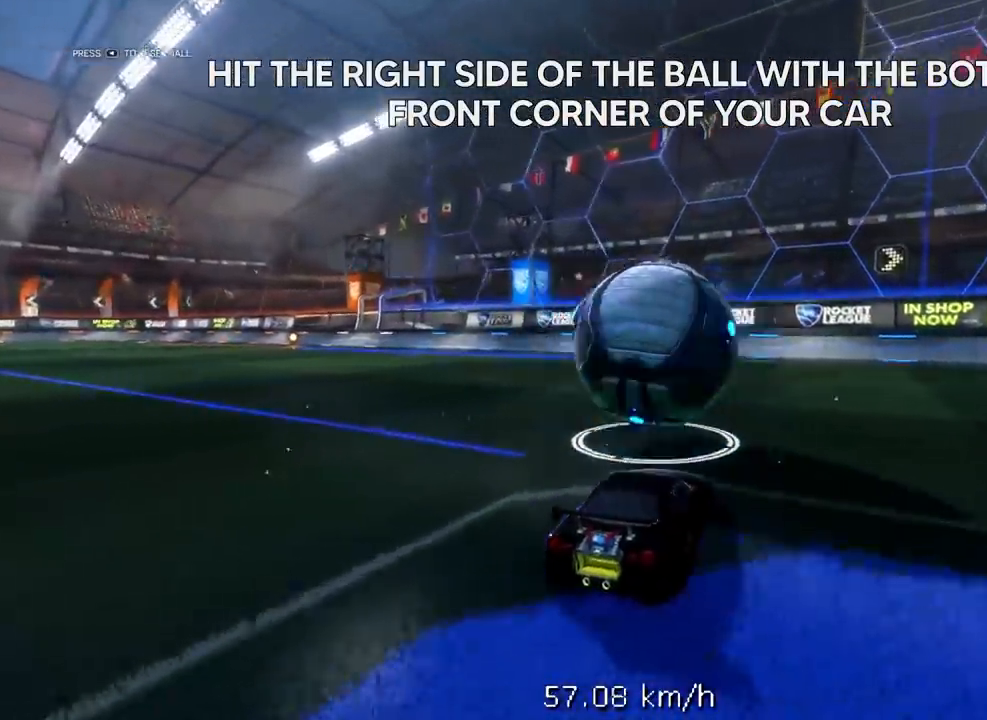
{"buttons": ["R2"], "left_stick": "center", "right_stick": "center", "events": [[83, "left_stick", "left"], [183, "left_stick", "center"], [350, "R2", "down"]]}
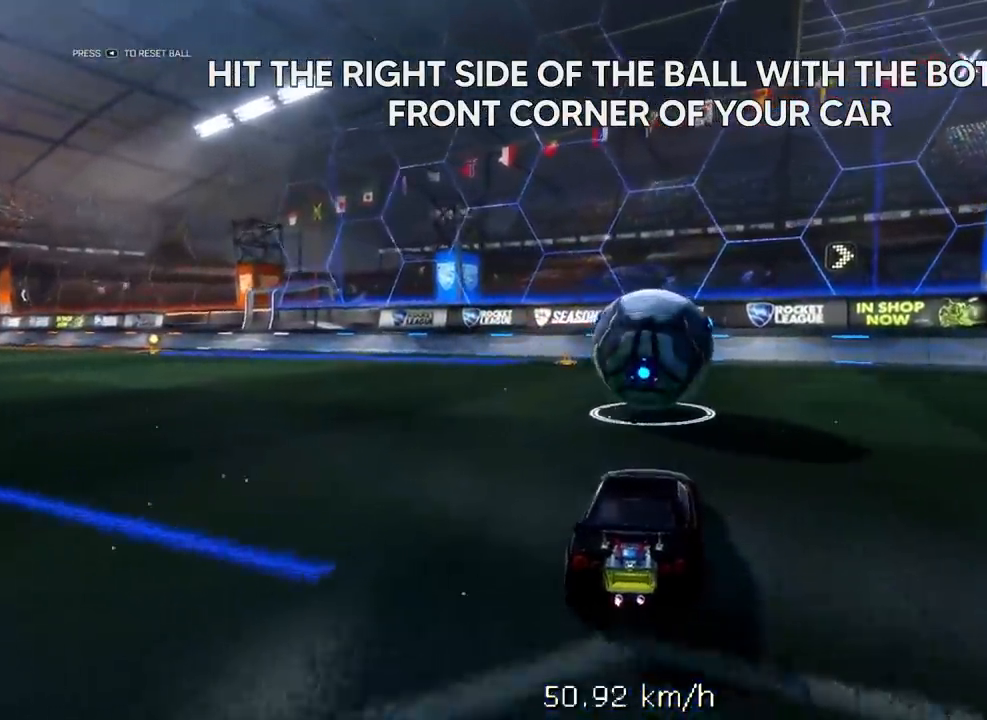
{"buttons": ["R2"], "left_stick": "center", "right_stick": "center", "events": [[117, "R2", "up"], [117, "left_stick", "up-right"], [250, "left_stick", "center"], [350, "R2", "down"]]}
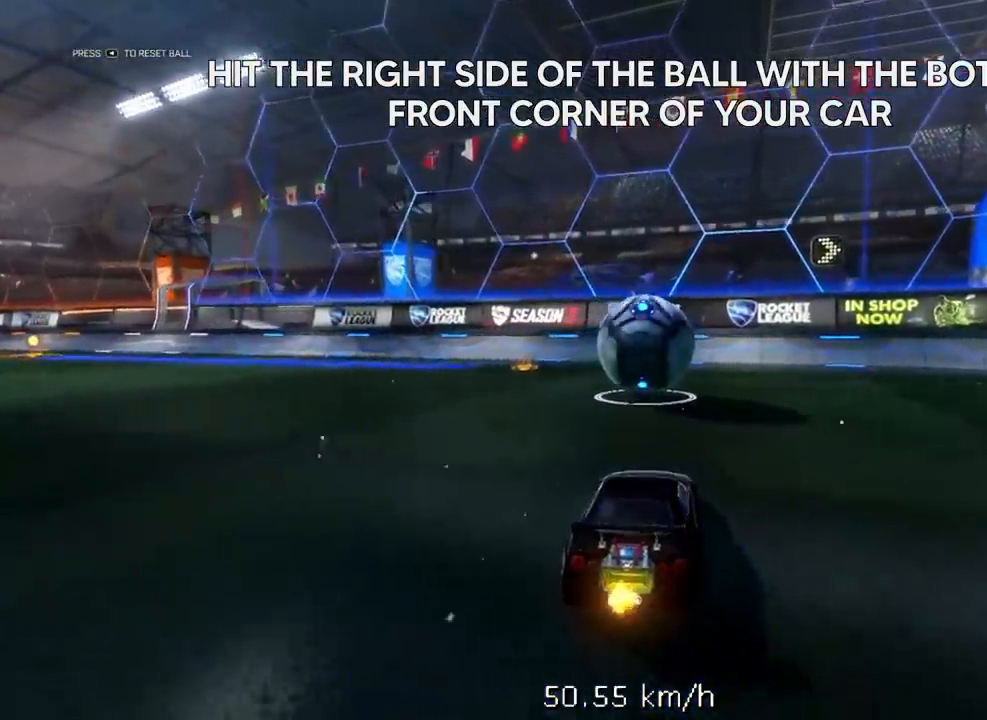
{"buttons": ["A", "R2"], "left_stick": "down-left", "right_stick": "center", "events": [[150, "A", "down"], [217, "left_stick", "down-left"]]}
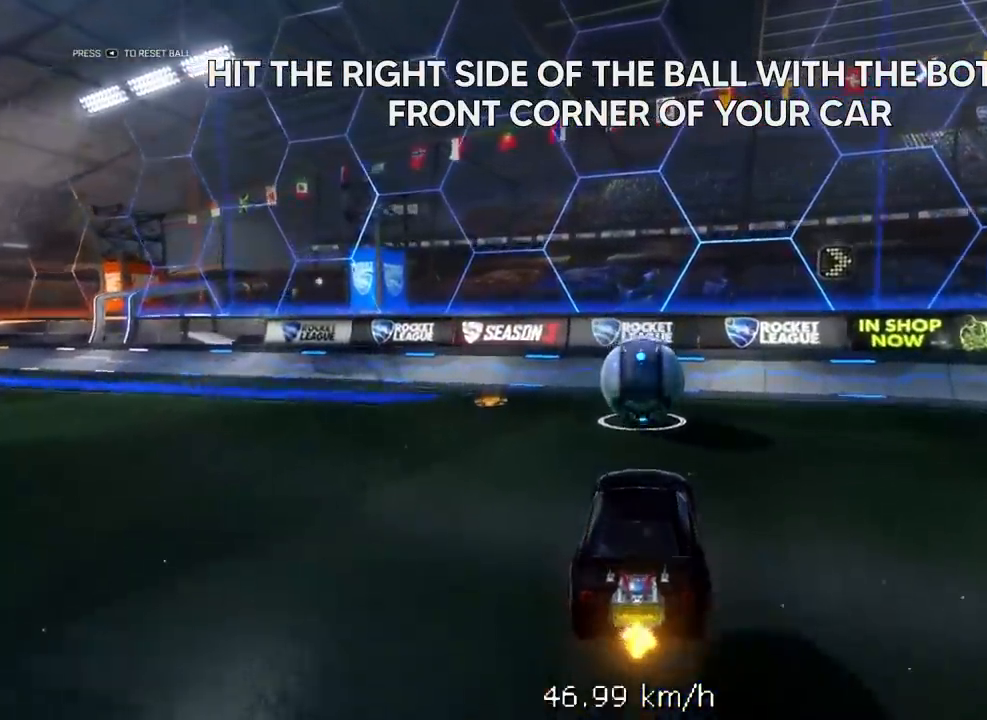
{"buttons": ["X", "R1", "R2"], "left_stick": "up-right", "right_stick": "center", "events": [[50, "A", "up"], [117, "R1", "down"], [117, "left_stick", "center"], [183, "X", "down"], [183, "left_stick", "up-right"]]}
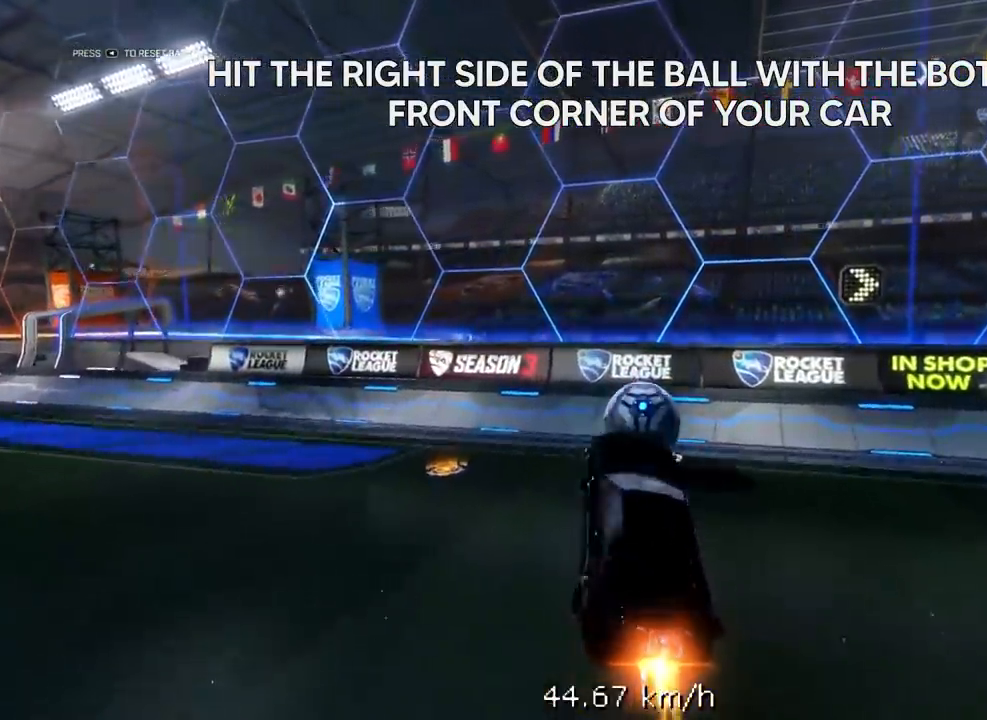
{"buttons": ["R1", "R2"], "left_stick": "center", "right_stick": "center", "events": [[183, "X", "up"], [283, "left_stick", "center"]]}
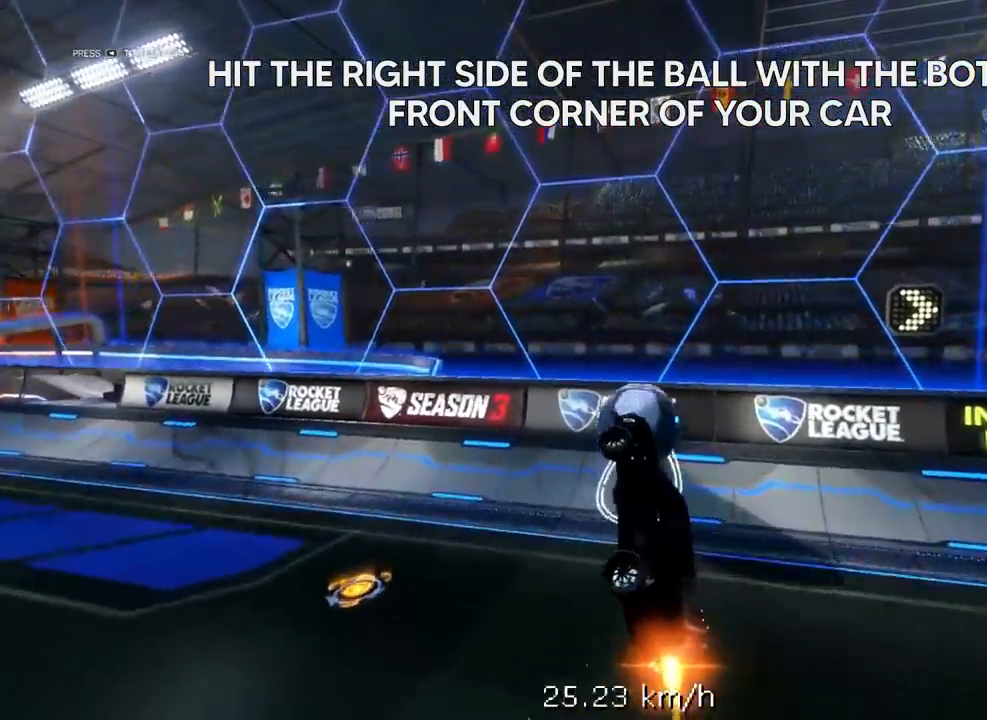
{"buttons": ["R1", "R2"], "left_stick": "center", "right_stick": "center", "events": [[17, "R1", "up"], [83, "left_stick", "up-right"], [217, "R1", "down"], [217, "left_stick", "right"], [317, "left_stick", "down"], [367, "left_stick", "center"]]}
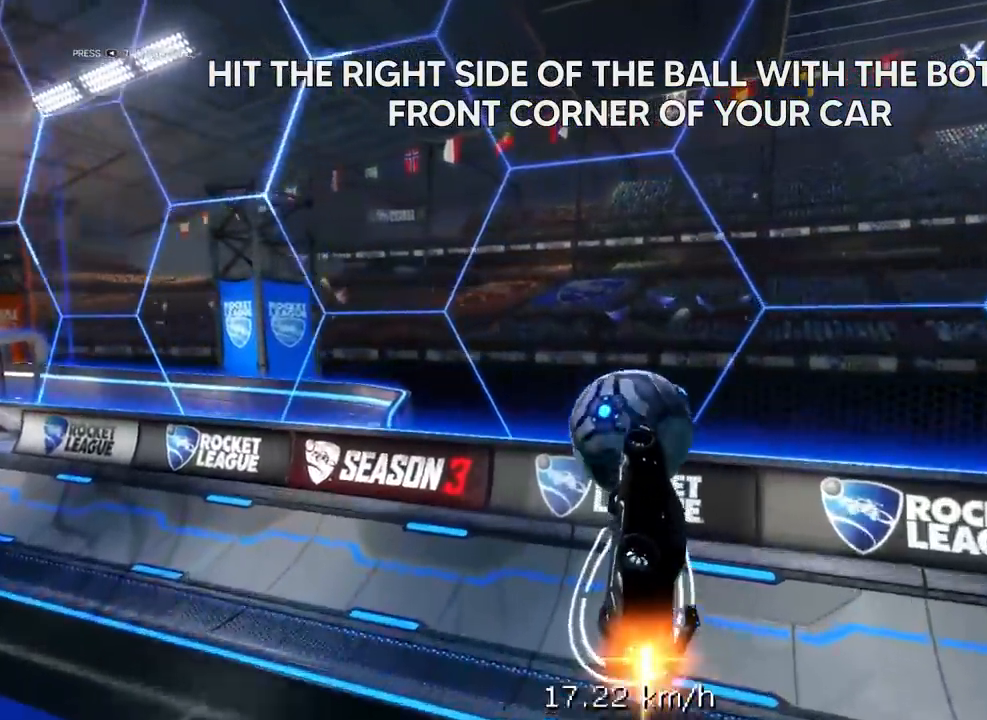
{"buttons": ["A", "R1", "R2", "L3"], "left_stick": "down", "right_stick": "center", "events": [[117, "left_stick", "up"], [217, "A", "down"], [250, "L3", "down"], [317, "left_stick", "down"]]}
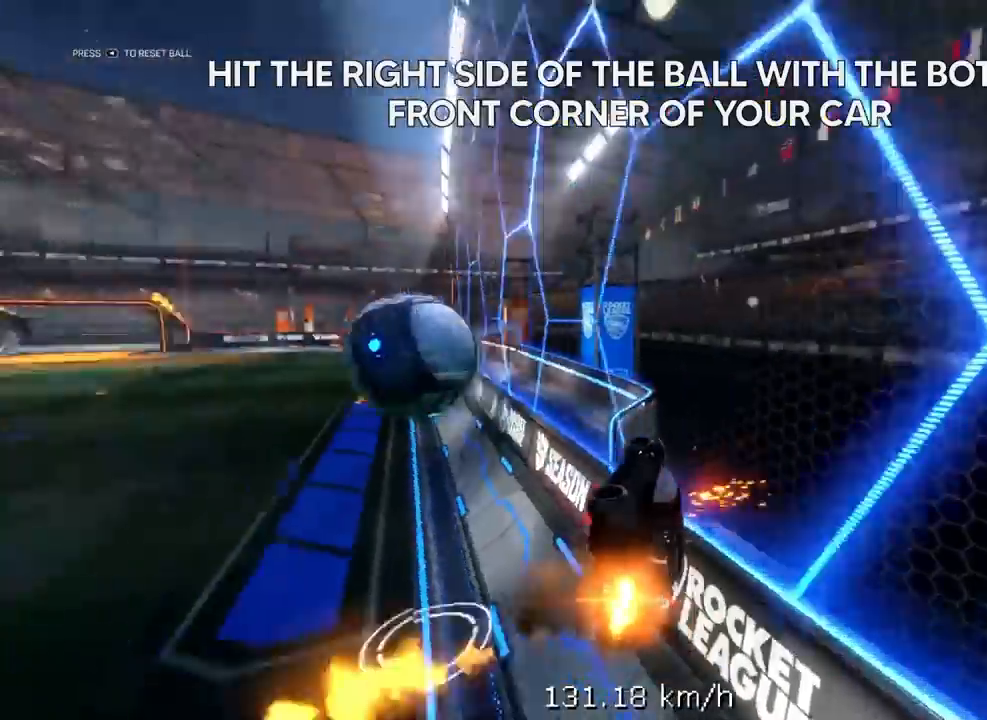
{"buttons": ["A", "R1", "R2", "L3"], "left_stick": "down", "right_stick": "center", "events": []}
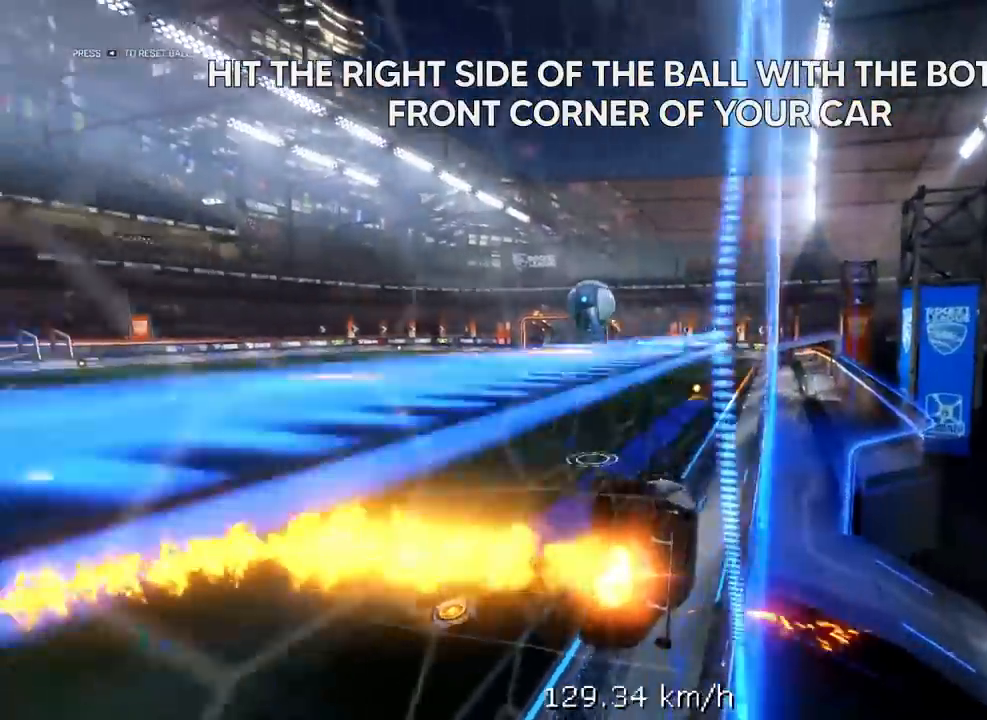
{"buttons": ["R1", "R2", "L3"], "left_stick": "down-left", "right_stick": "center", "events": [[100, "left_stick", "down-left"], [400, "A", "up"]]}
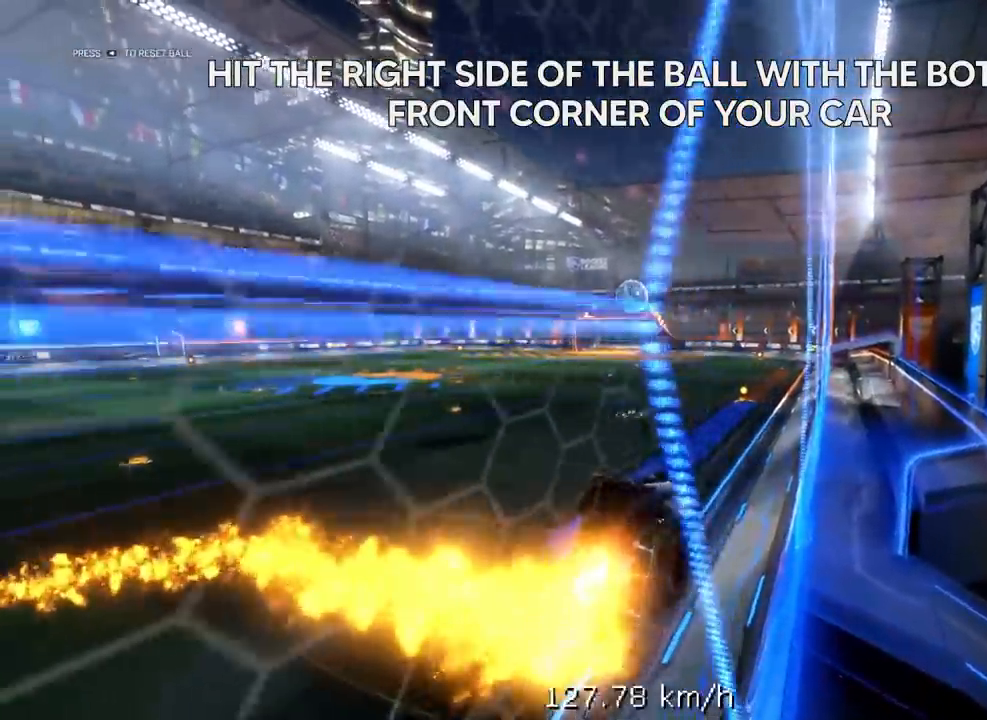
{"buttons": [], "left_stick": "center", "right_stick": "center", "events": [[400, "L3", "up"], [483, "R1", "up"], [483, "R2", "up"], [483, "left_stick", "center"]]}
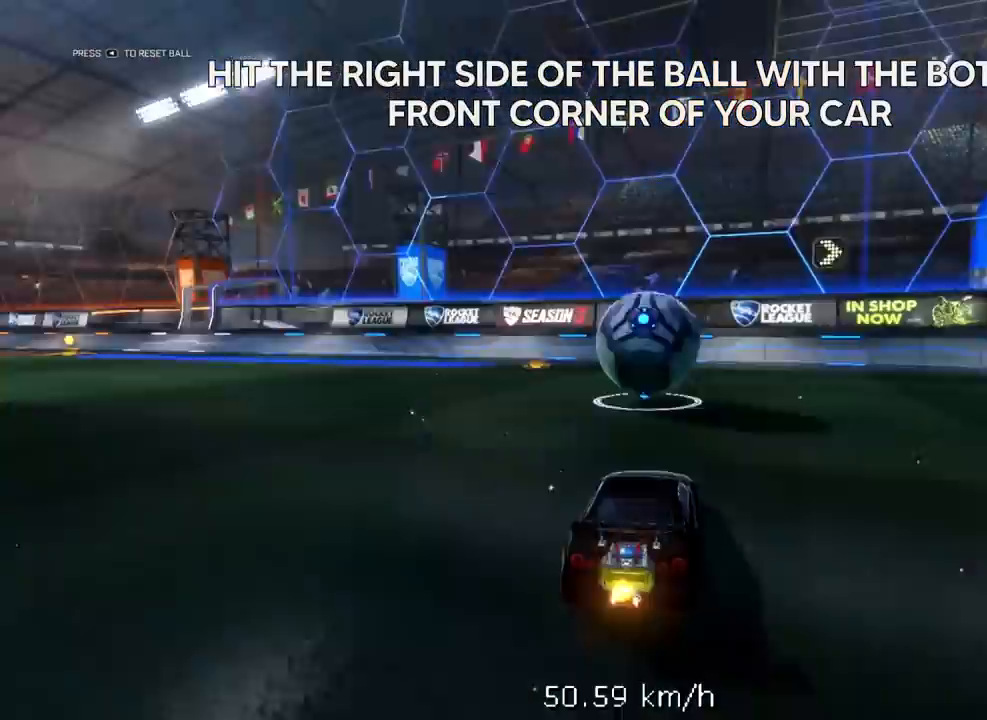
{"buttons": ["A", "R2"], "left_stick": "down-left", "right_stick": "center", "events": [[33, "R2", "down"], [333, "A", "down"], [400, "left_stick", "down-left"]]}
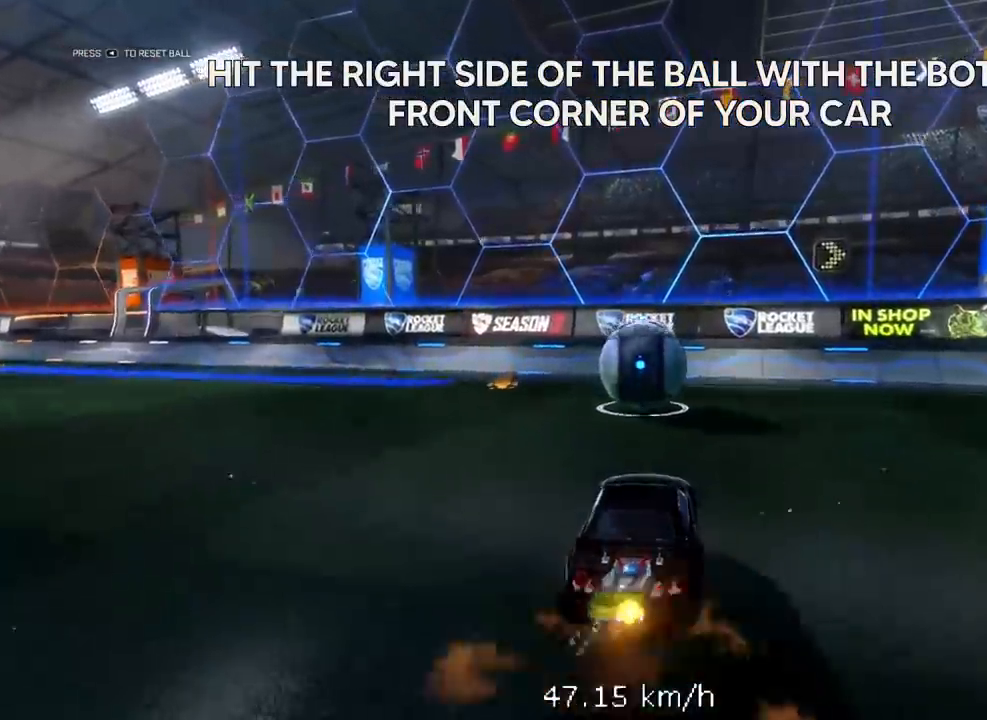
{"buttons": ["X", "R1", "R2"], "left_stick": "up-right", "right_stick": "center", "events": [[233, "A", "up"], [300, "R1", "down"], [300, "left_stick", "center"], [367, "X", "down"], [367, "left_stick", "up-right"]]}
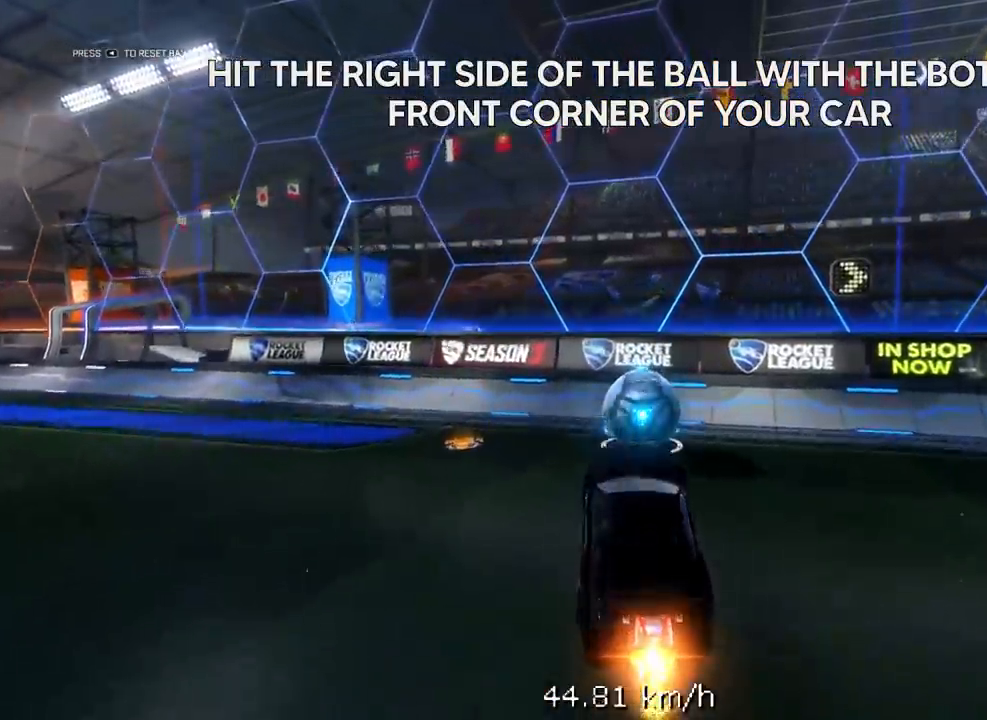
{"buttons": ["R1", "R2"], "left_stick": "center", "right_stick": "center", "events": [[367, "X", "up"], [467, "left_stick", "center"]]}
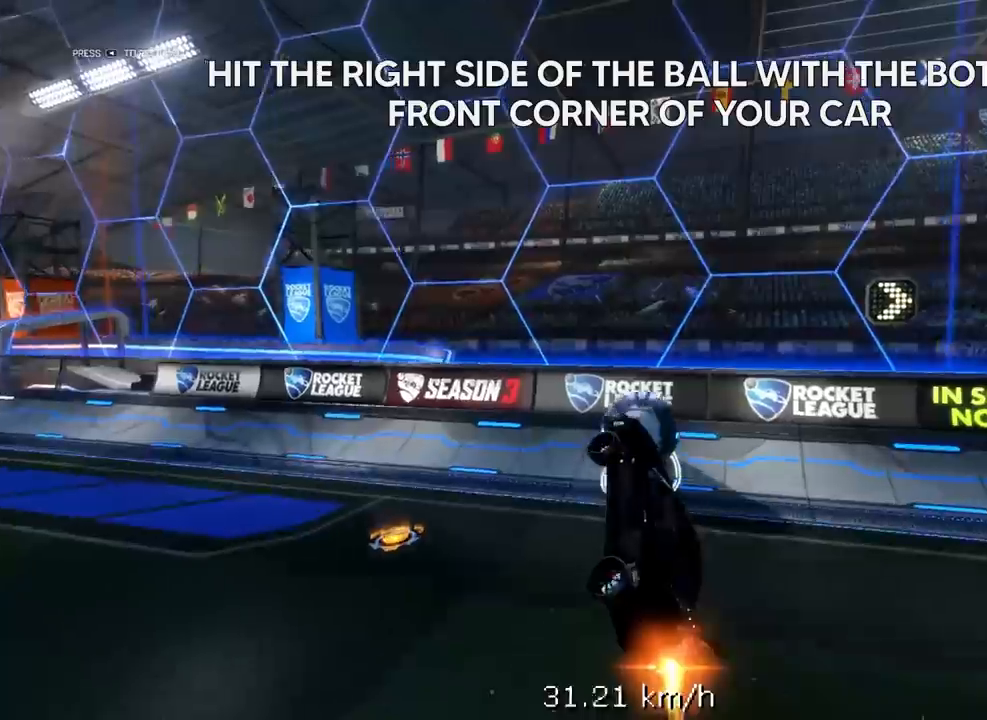
{"buttons": ["R1", "R2"], "left_stick": "right", "right_stick": "center", "events": [[200, "R1", "up"], [267, "left_stick", "right"], [400, "R1", "down"]]}
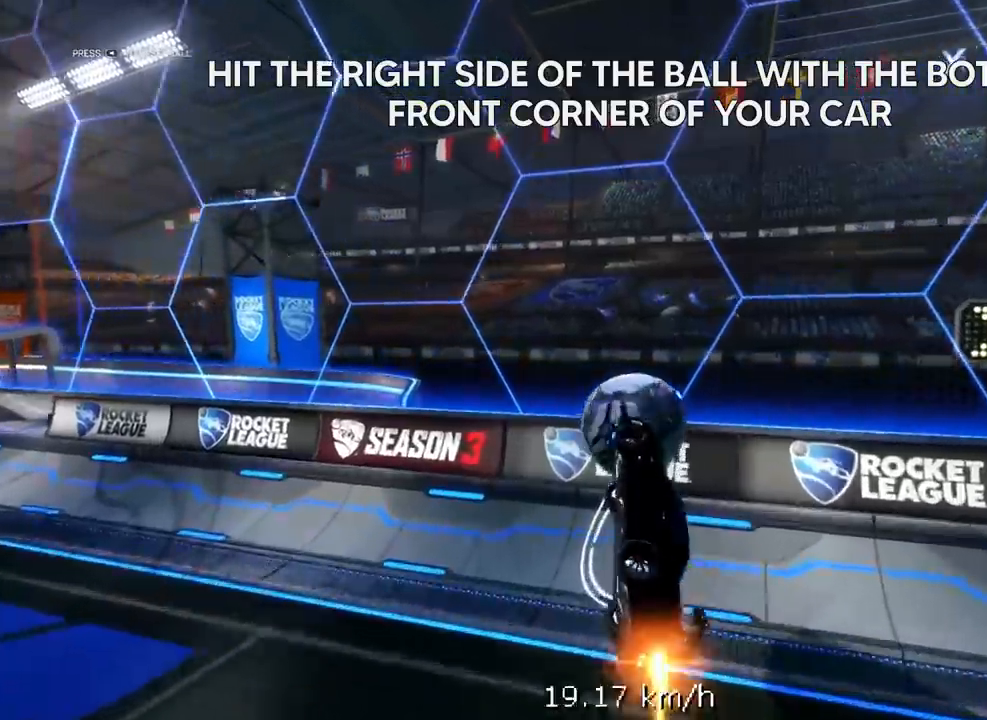
{"buttons": ["A", "R1", "R2", "L3"], "left_stick": "down", "right_stick": "center", "events": [[33, "left_stick", "center"], [300, "left_stick", "up"], [400, "A", "down"], [433, "L3", "down"], [500, "left_stick", "down"]]}
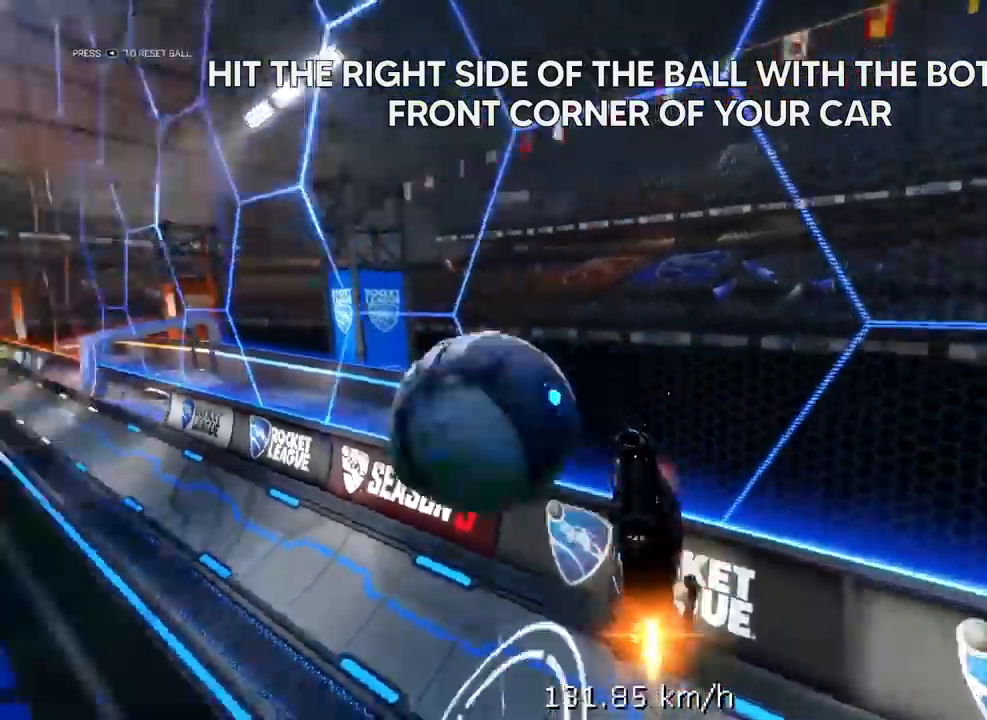
{"buttons": ["A", "R1", "R2", "L3"], "left_stick": "down", "right_stick": "center", "events": []}
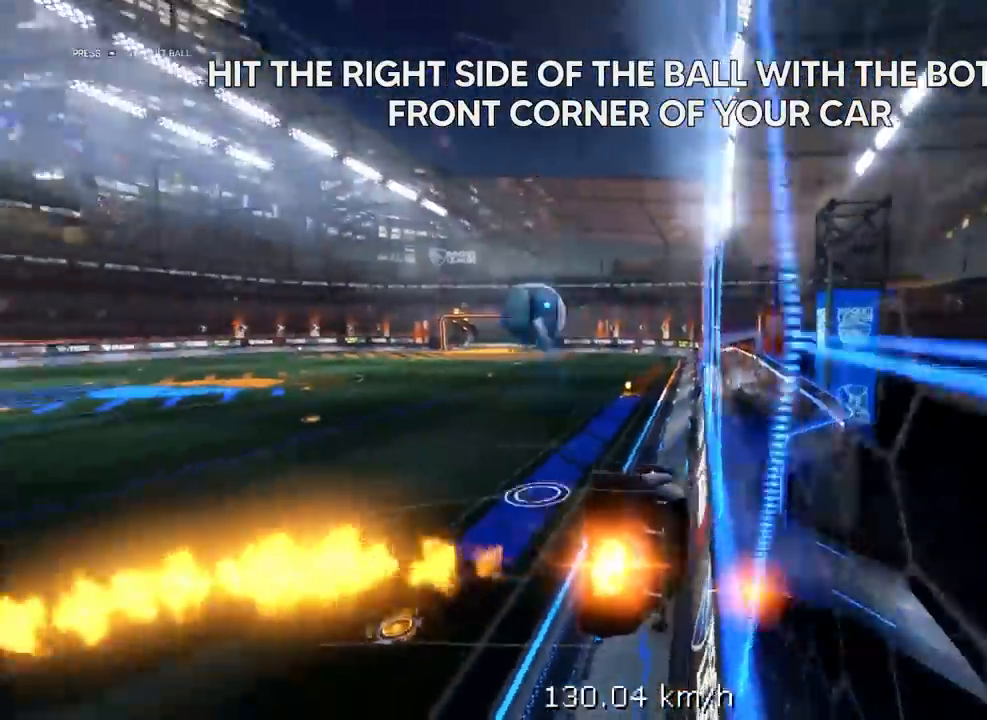
{"buttons": ["A", "R1", "R2", "L3"], "left_stick": "down-left", "right_stick": "center", "events": [[283, "left_stick", "down-left"]]}
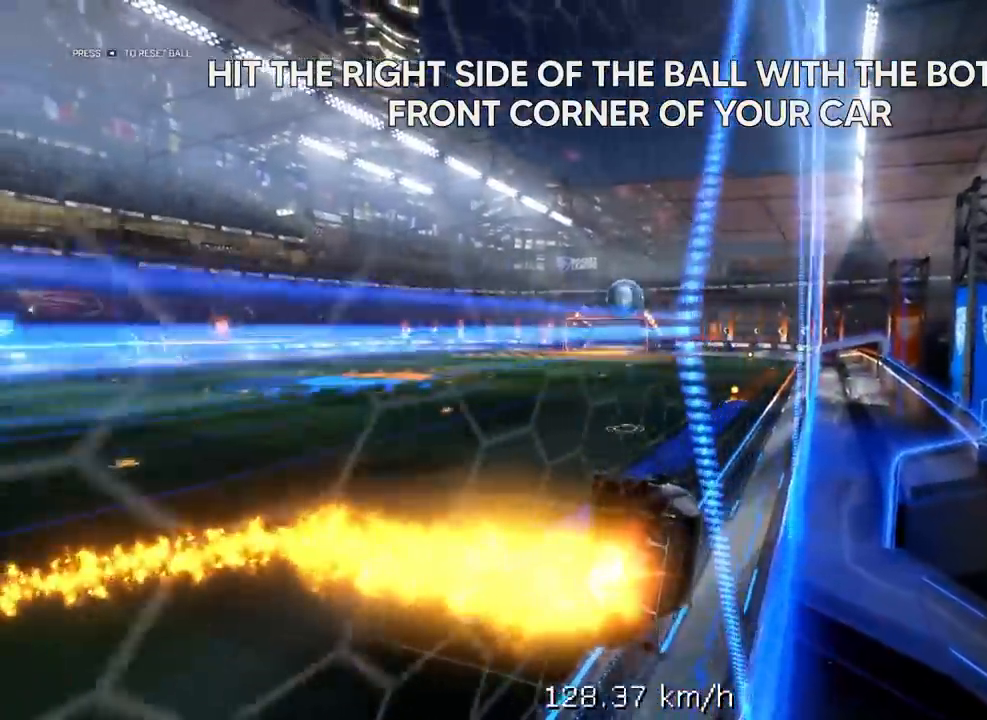
{"buttons": ["R1", "R2", "L3"], "left_stick": "down-left", "right_stick": "center", "events": [[83, "A", "up"]]}
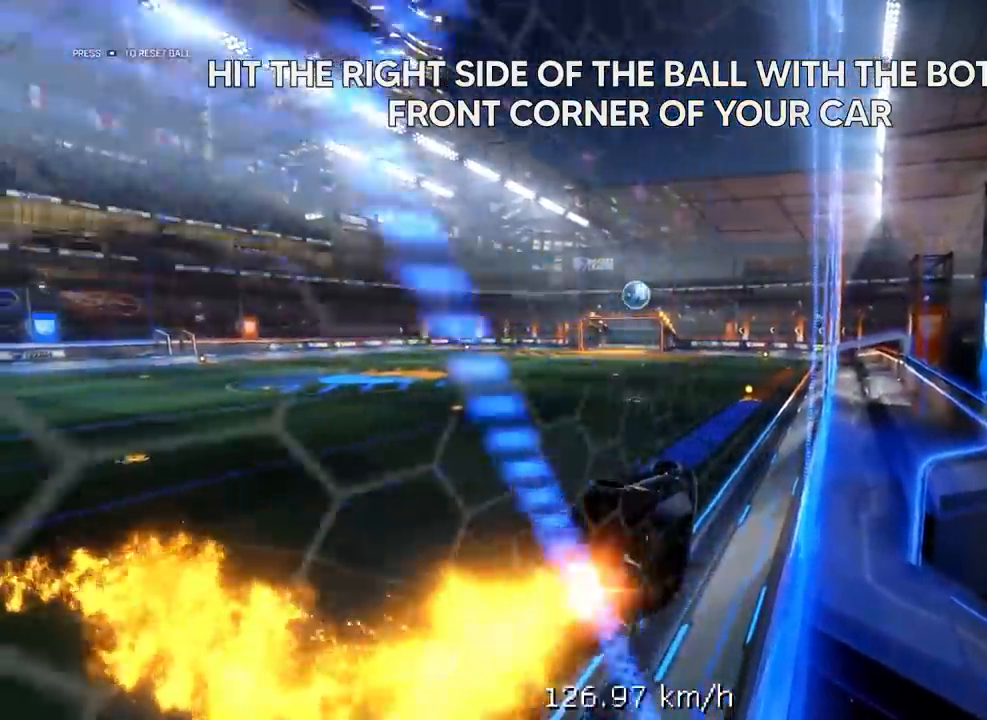
{"buttons": ["R2"], "left_stick": "center", "right_stick": "center", "events": [[83, "L3", "up"], [167, "R1", "up"], [167, "R2", "up"], [167, "left_stick", "center"], [217, "R2", "down"]]}